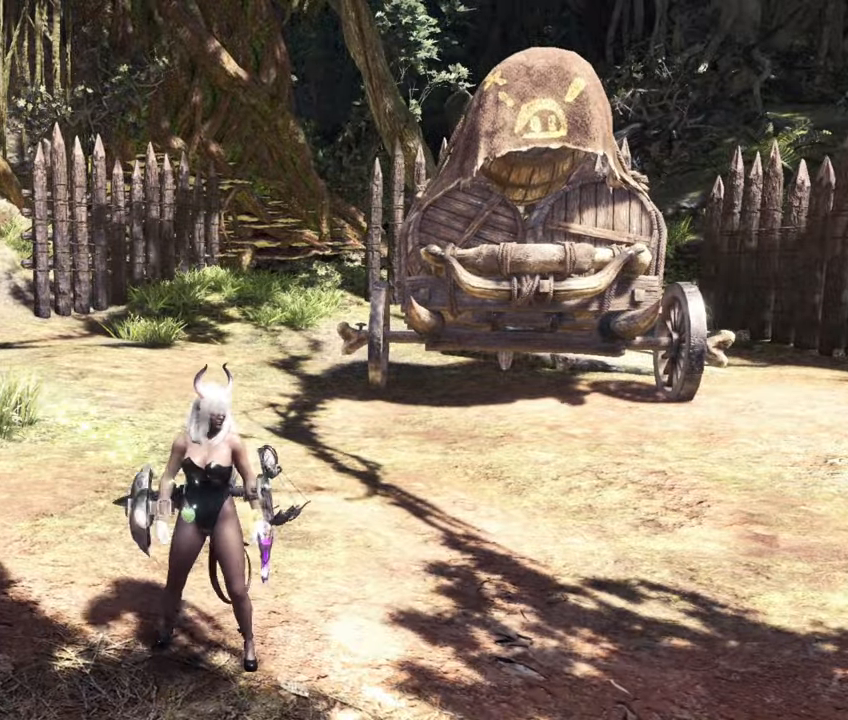
Gameplay with a controller (PlayStation layout); each line is a JSON object with the inputs held at the frame after it. "events" lists button and stick changes between this image and that frame as [ms after this image, input, new state], when the widget could be followed in between. Not read: R3.
{"buttons": [], "left_stick": "up-right", "right_stick": "center", "events": []}
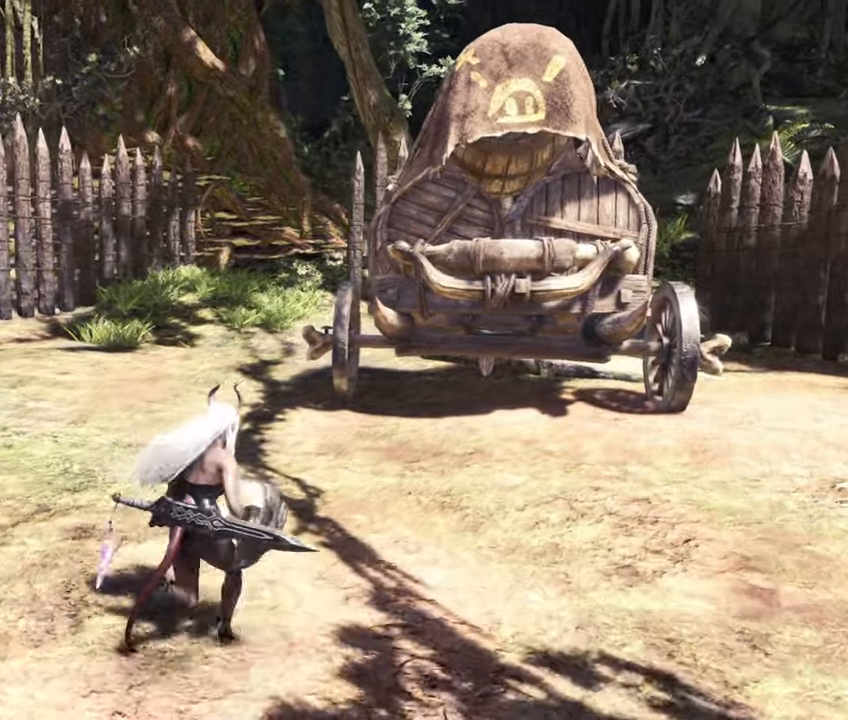
{"buttons": [], "left_stick": "up", "right_stick": "center", "events": [[50, "left_stick", "up"]]}
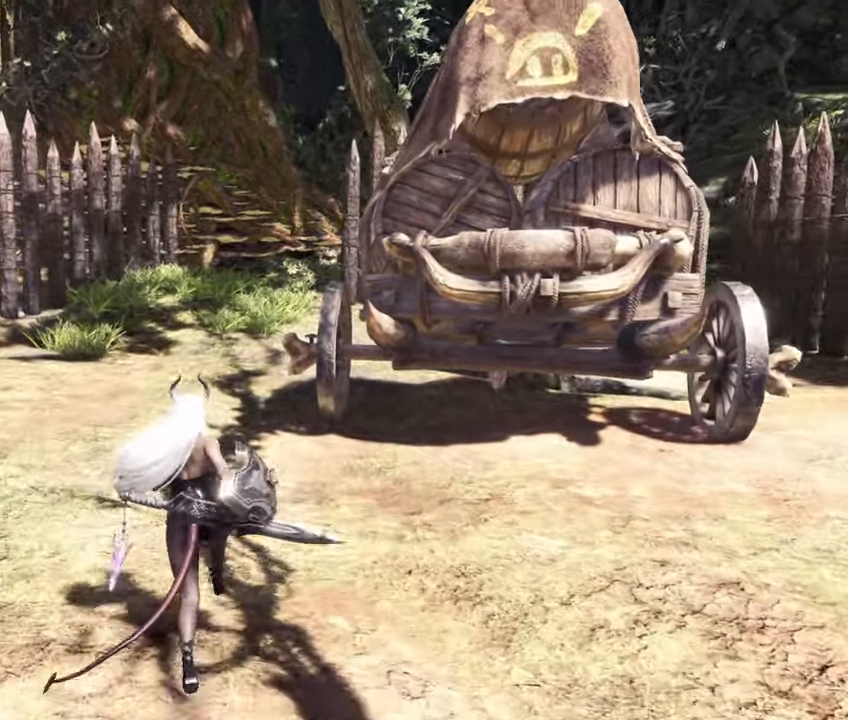
{"buttons": [], "left_stick": "up-left", "right_stick": "center", "events": [[317, "left_stick", "up-left"]]}
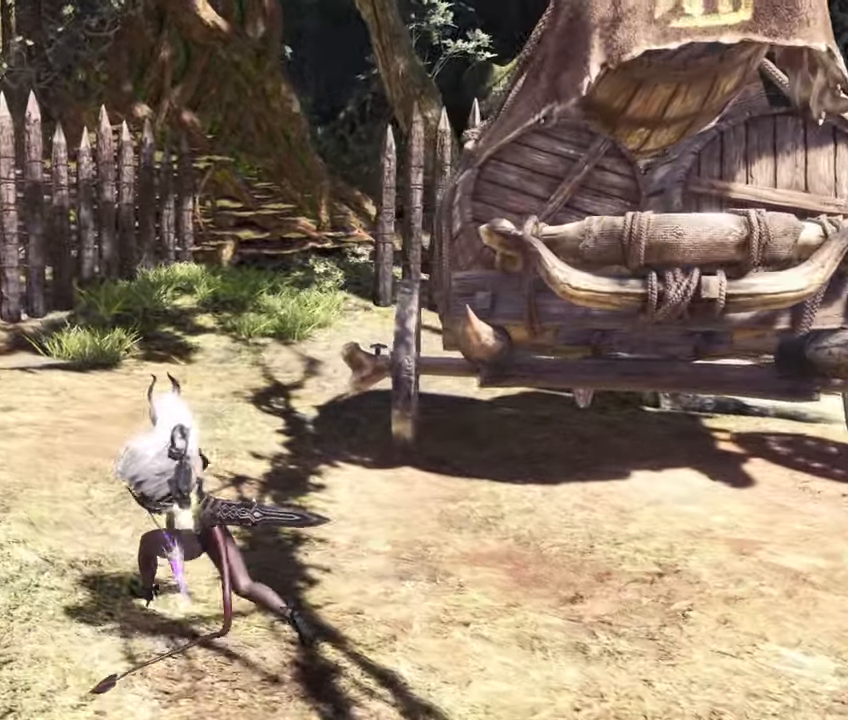
{"buttons": [], "left_stick": "center", "right_stick": "center", "events": [[33, "left_stick", "center"]]}
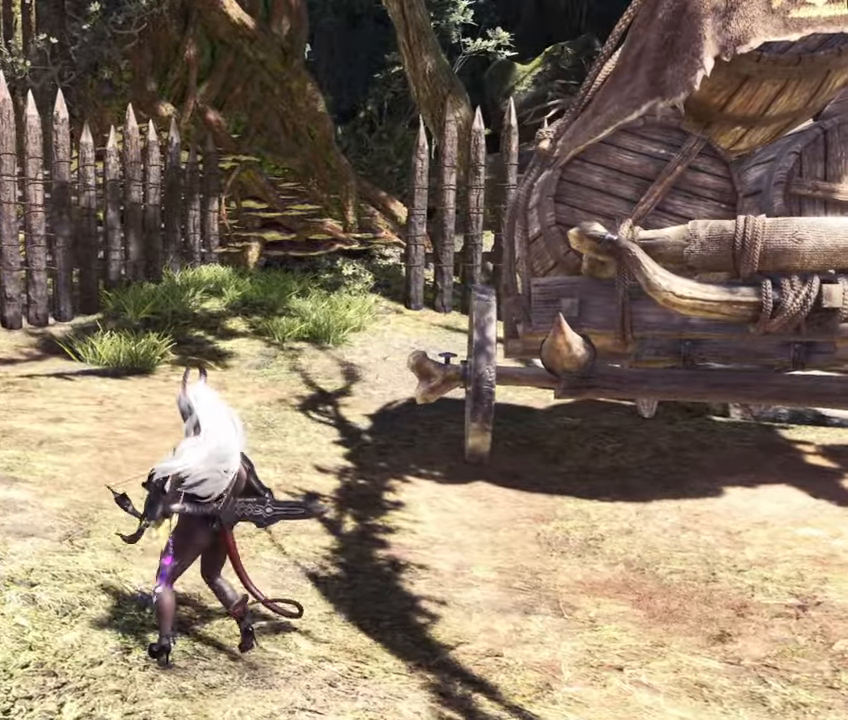
{"buttons": [], "left_stick": "up", "right_stick": "center", "events": [[350, "left_stick", "up"]]}
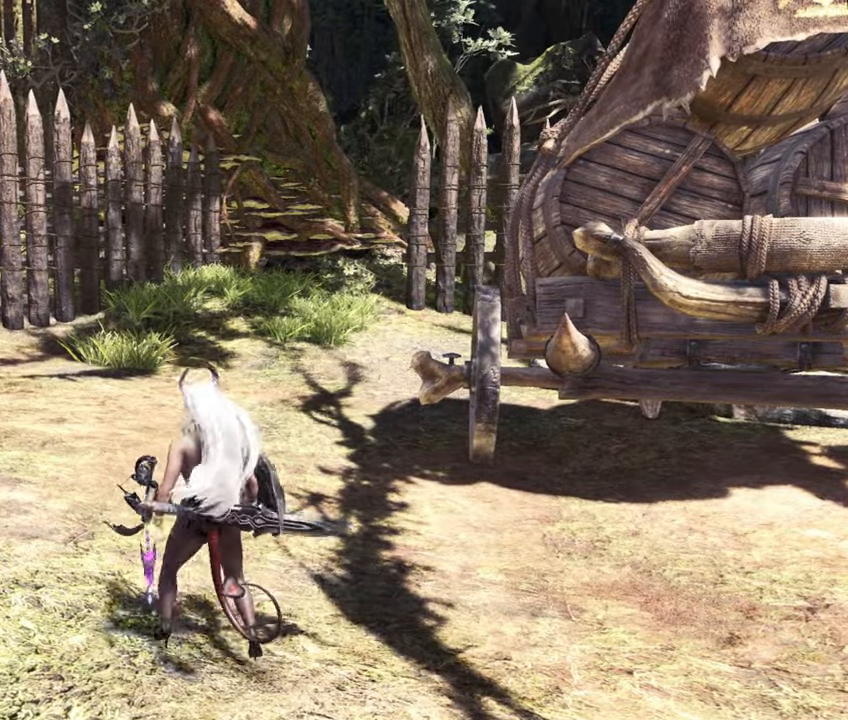
{"buttons": [], "left_stick": "center", "right_stick": "center", "events": [[467, "left_stick", "center"]]}
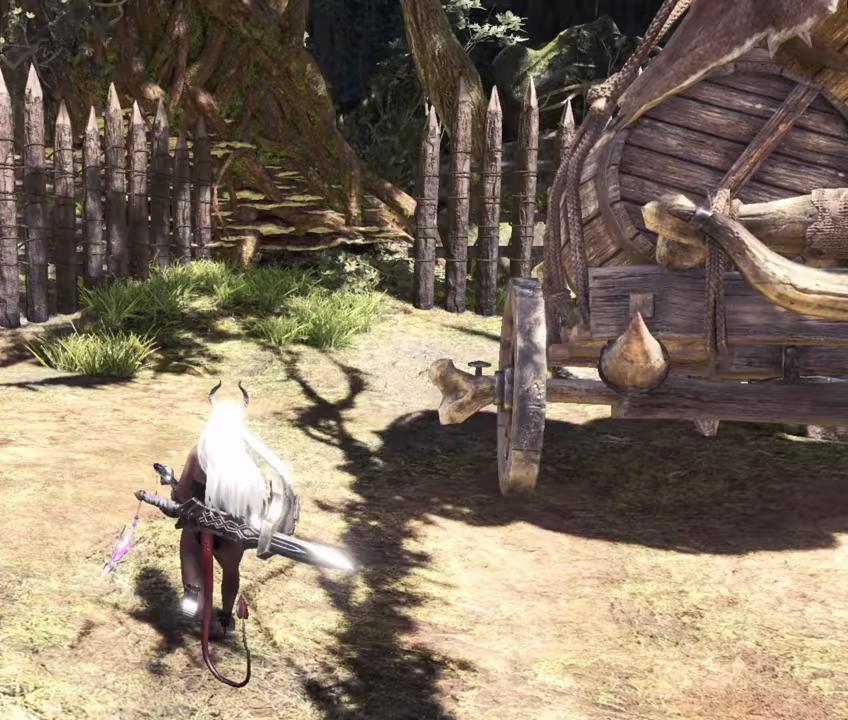
{"buttons": [], "left_stick": "center", "right_stick": "center", "events": []}
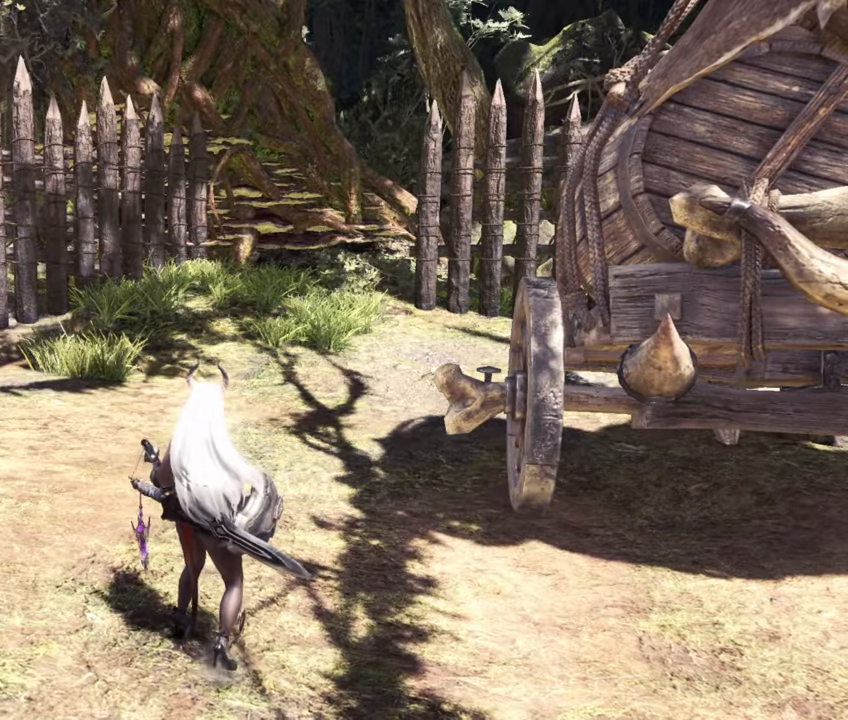
{"buttons": [], "left_stick": "center", "right_stick": "center", "events": []}
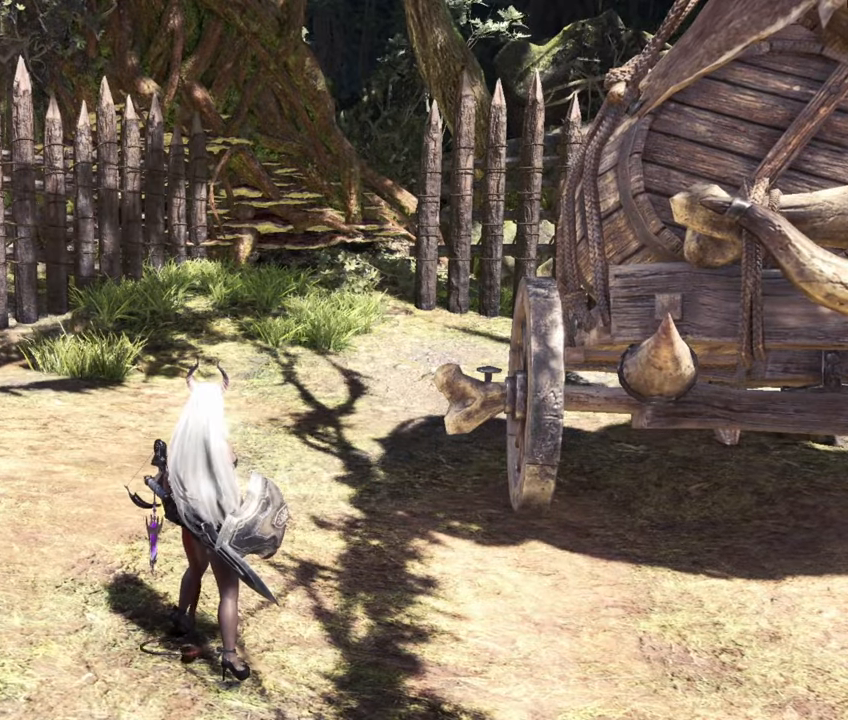
{"buttons": [], "left_stick": "center", "right_stick": "center", "events": []}
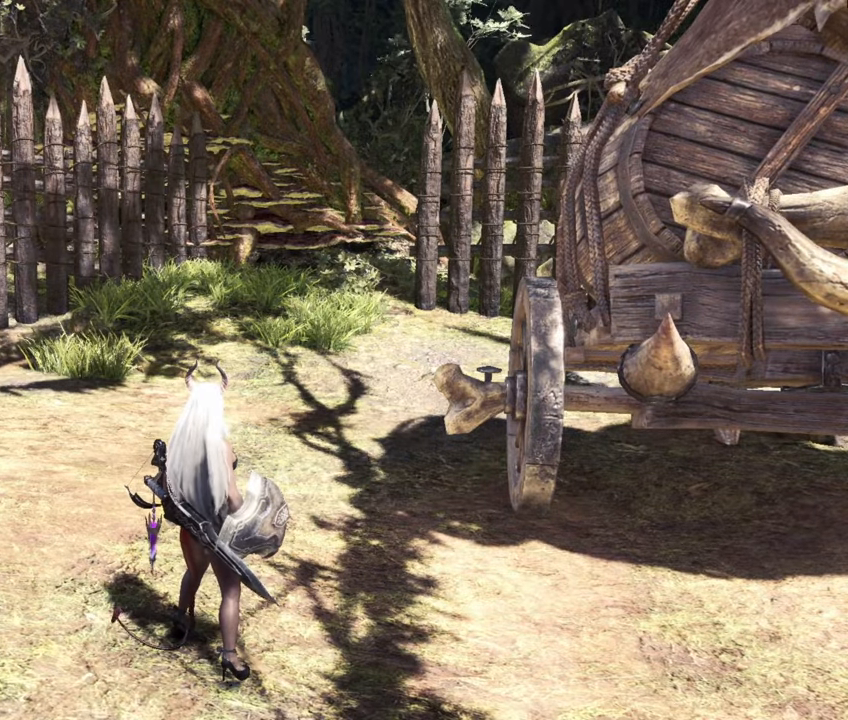
{"buttons": [], "left_stick": "center", "right_stick": "center", "events": []}
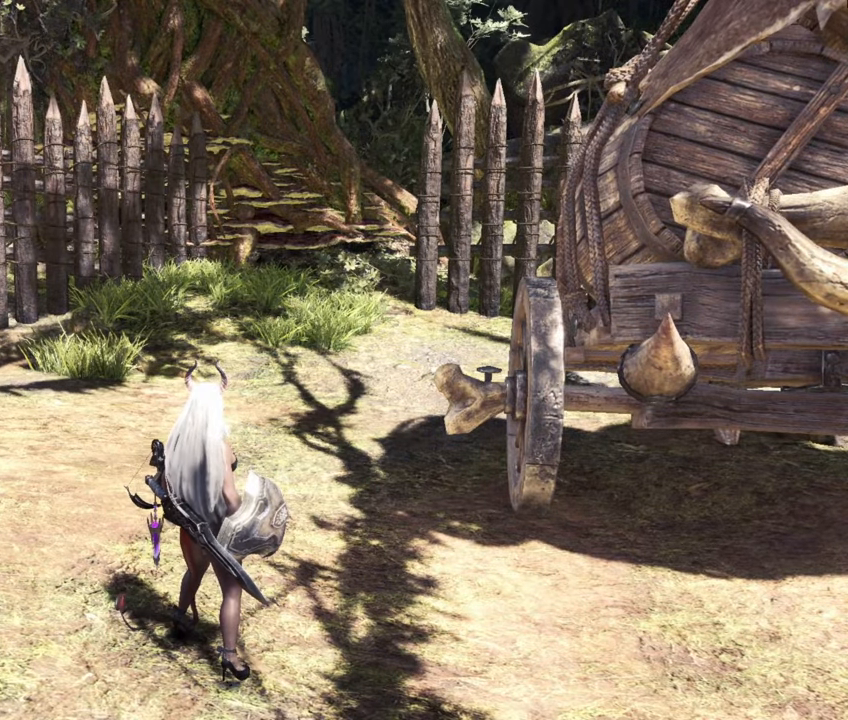
{"buttons": [], "left_stick": "right", "right_stick": "right", "events": [[217, "left_stick", "down-right"], [333, "right_stick", "right"], [500, "left_stick", "right"]]}
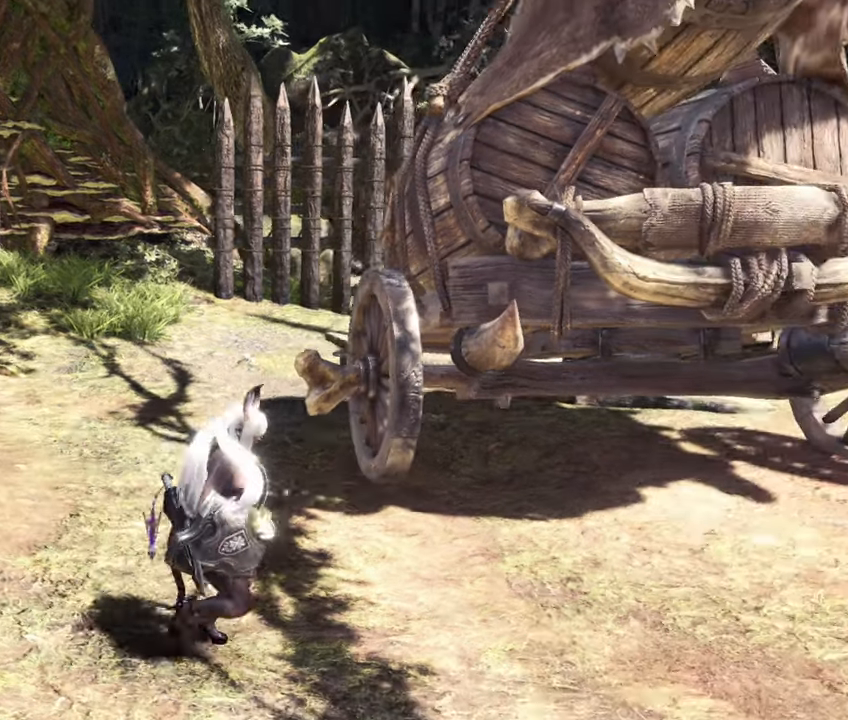
{"buttons": [], "left_stick": "right", "right_stick": "center", "events": [[17, "right_stick", "center"]]}
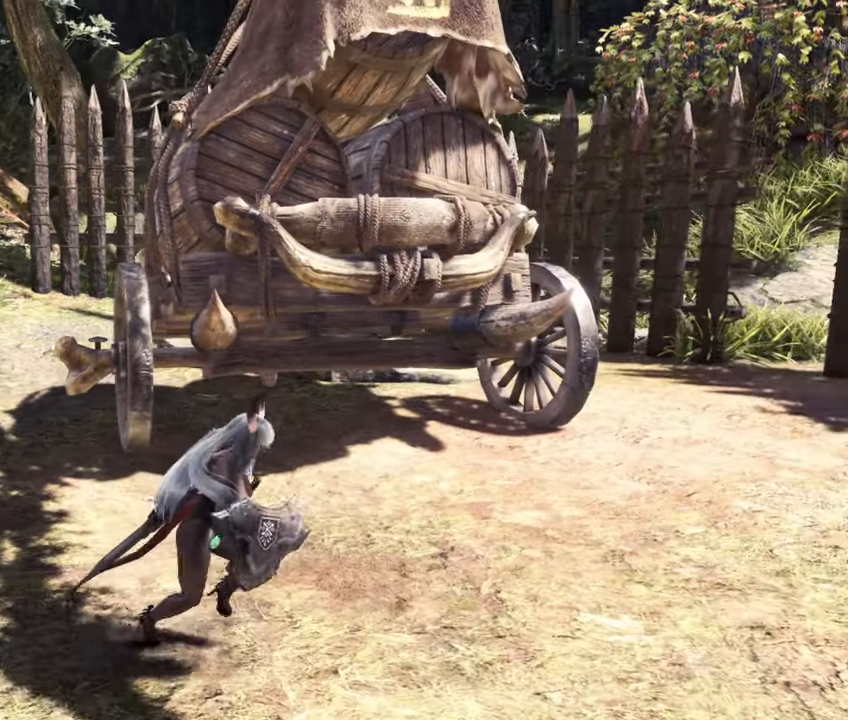
{"buttons": [], "left_stick": "right", "right_stick": "center", "events": []}
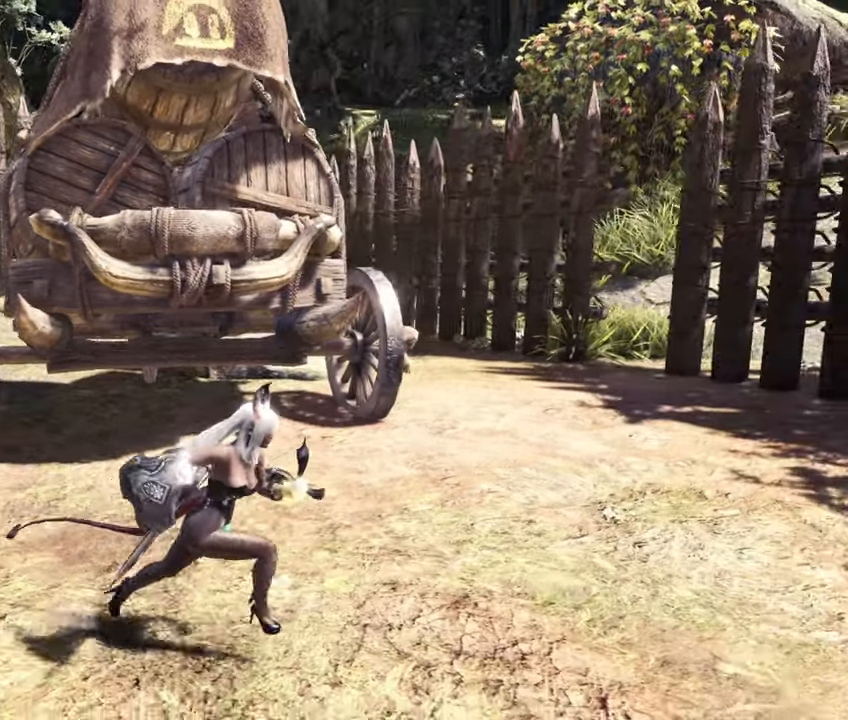
{"buttons": [], "left_stick": "right", "right_stick": "center", "events": []}
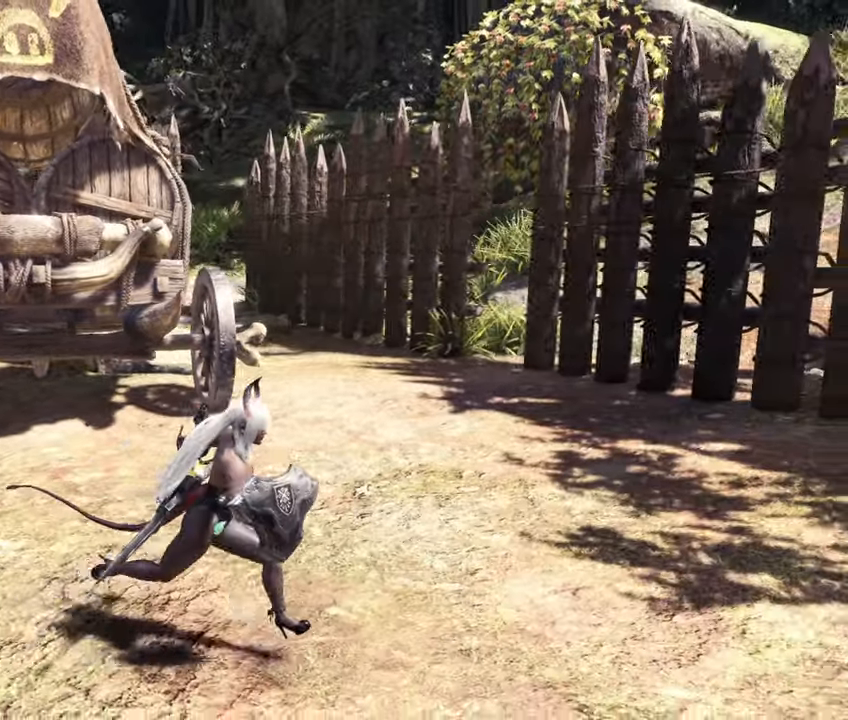
{"buttons": [], "left_stick": "left", "right_stick": "center", "events": [[267, "left_stick", "center"], [433, "left_stick", "left"]]}
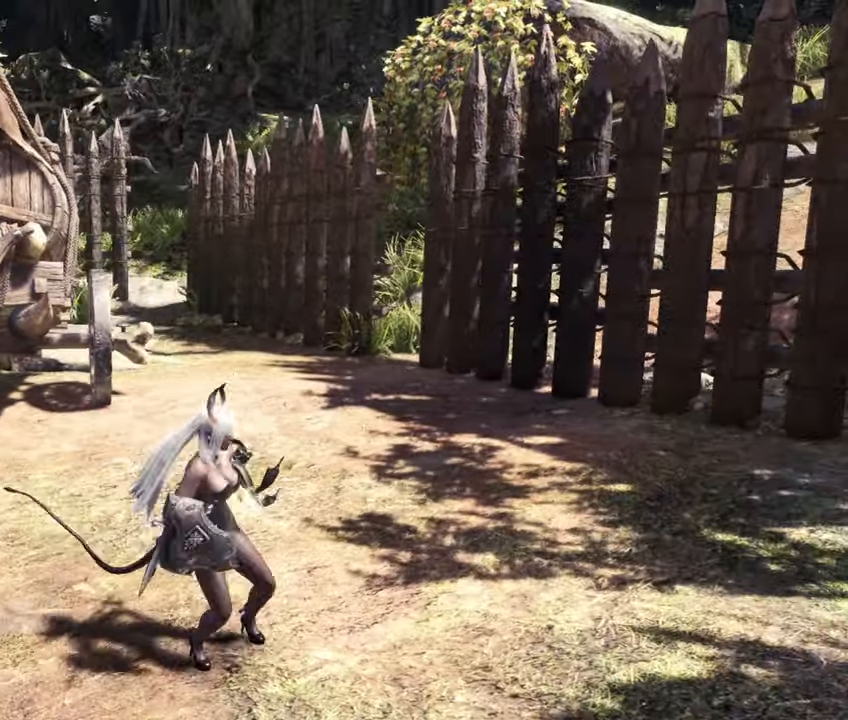
{"buttons": [], "left_stick": "left", "right_stick": "center", "events": []}
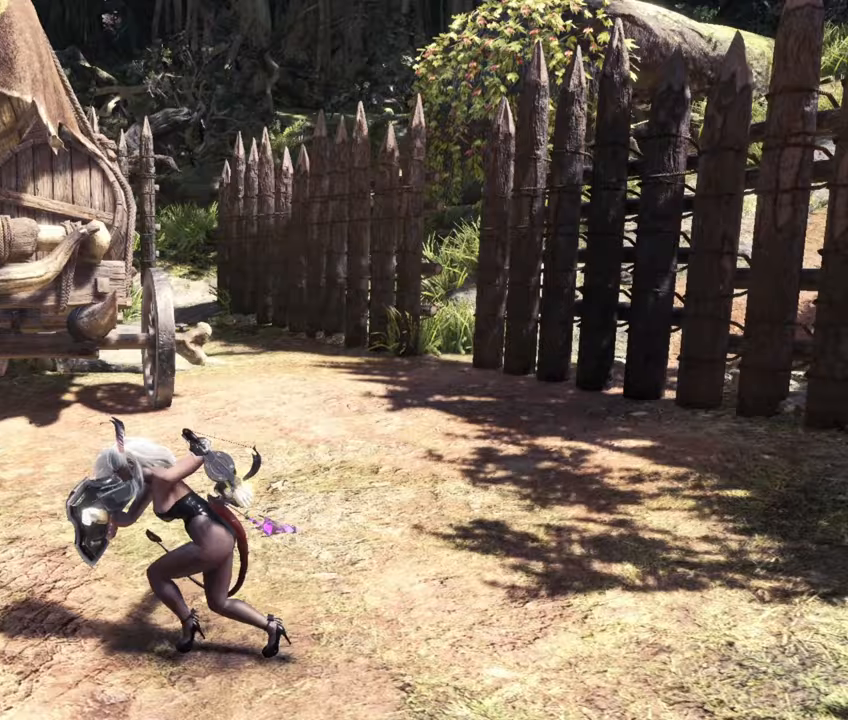
{"buttons": ["CROSS"], "left_stick": "right", "right_stick": "center", "events": [[217, "left_stick", "right"], [467, "CROSS", "down"]]}
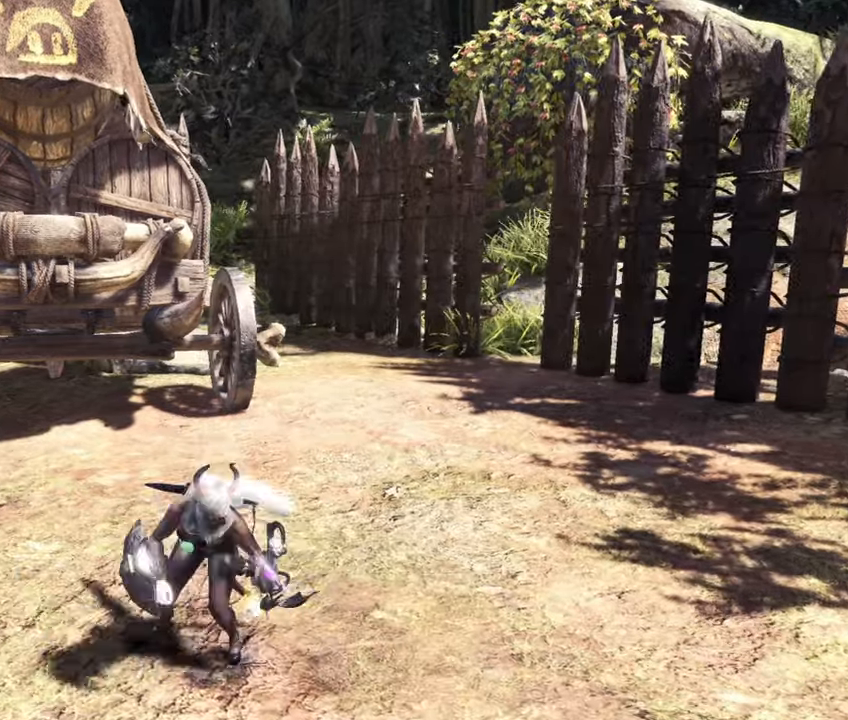
{"buttons": [], "left_stick": "left", "right_stick": "center", "events": [[150, "CROSS", "up"], [200, "left_stick", "left"]]}
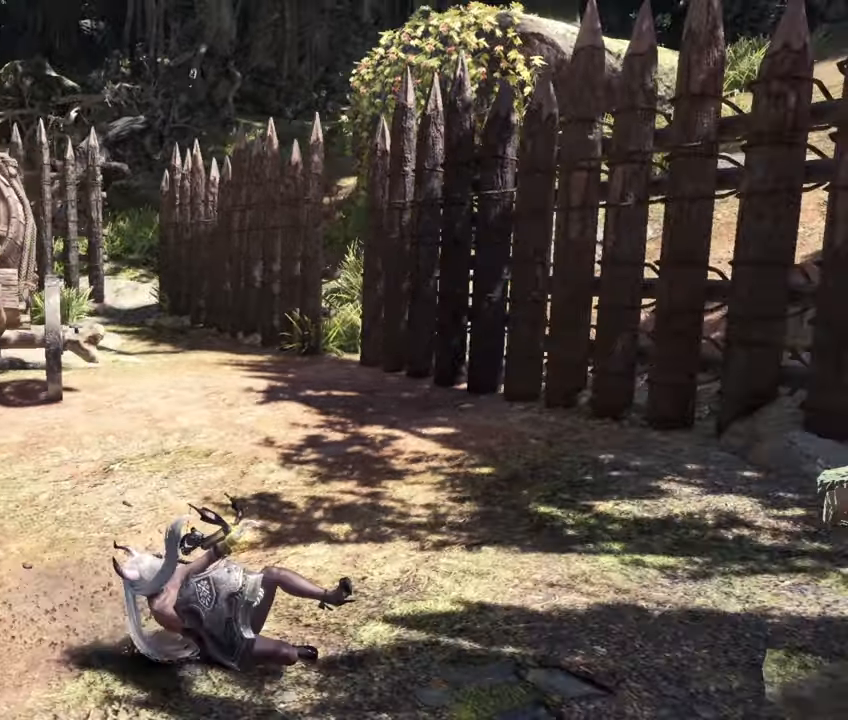
{"buttons": [], "left_stick": "left", "right_stick": "center", "events": []}
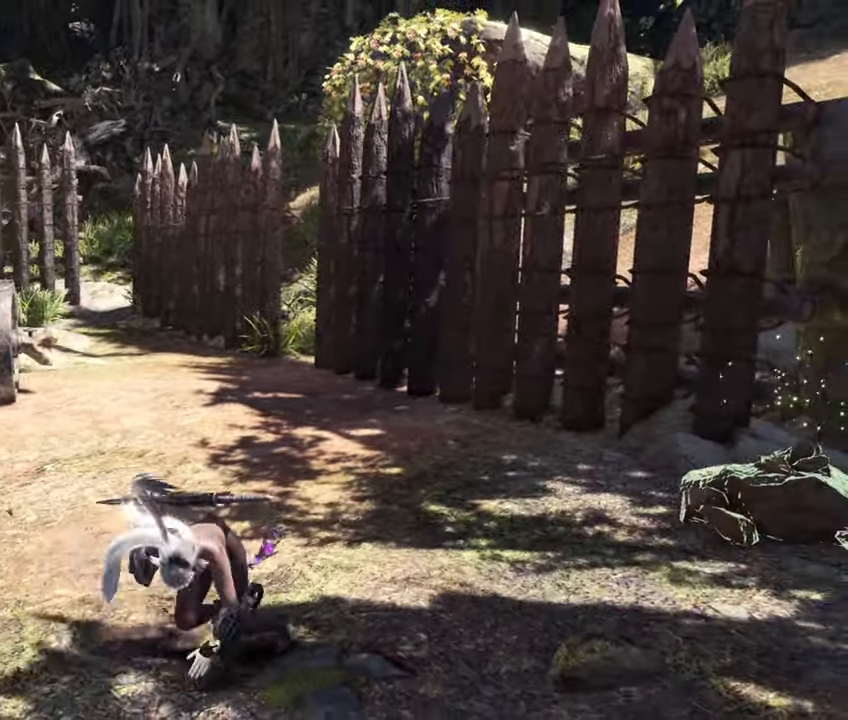
{"buttons": [], "left_stick": "left", "right_stick": "center", "events": []}
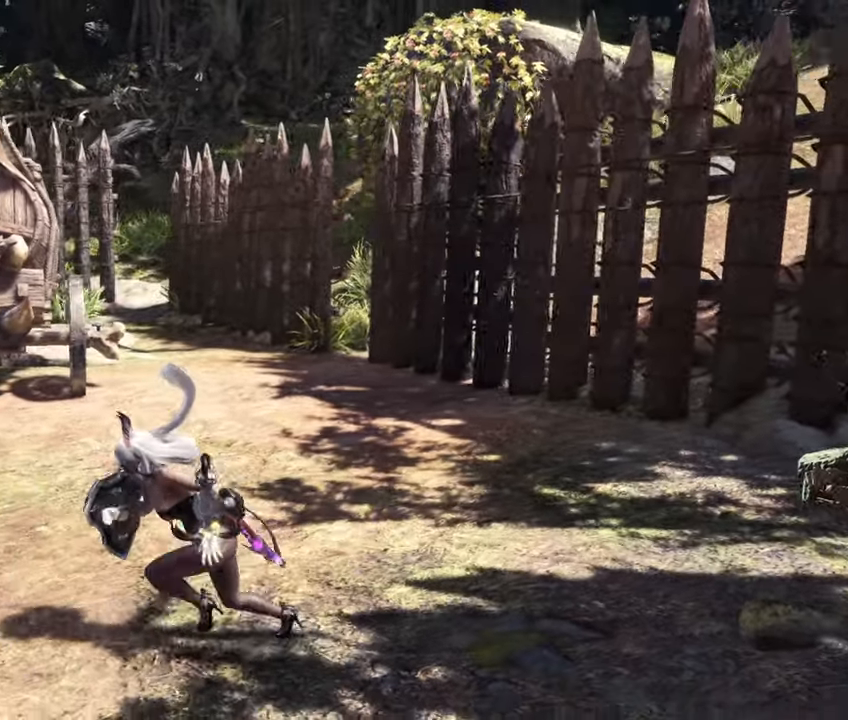
{"buttons": [], "left_stick": "left", "right_stick": "center", "events": []}
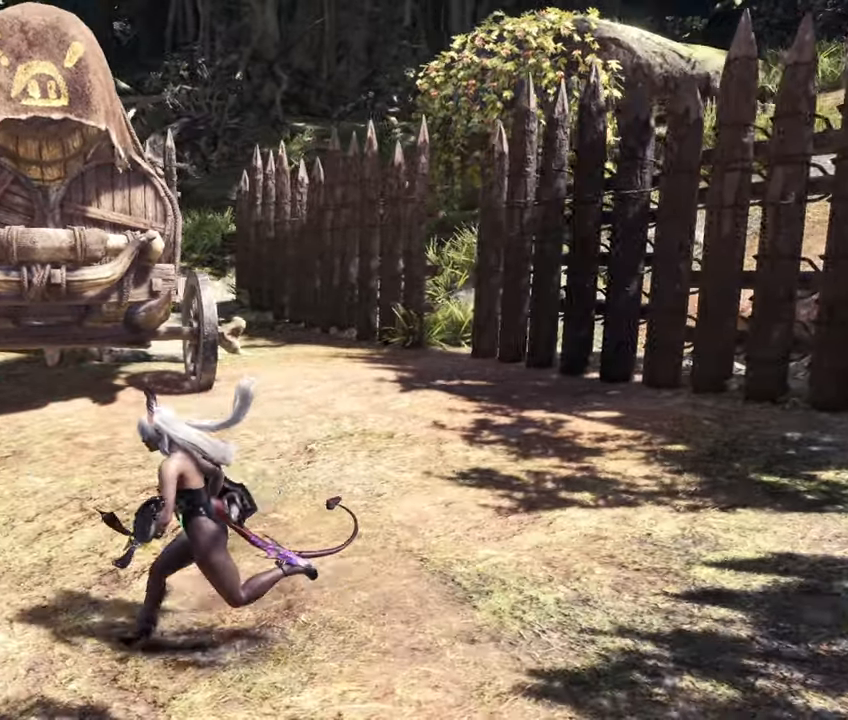
{"buttons": [], "left_stick": "right", "right_stick": "center", "events": [[233, "CROSS", "down"], [367, "CROSS", "up"], [467, "left_stick", "right"]]}
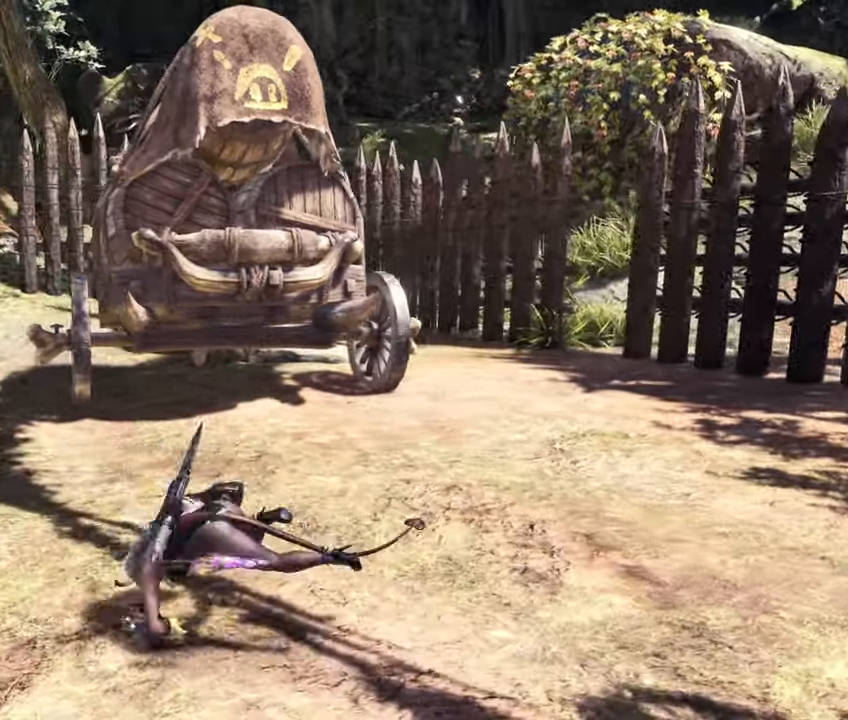
{"buttons": [], "left_stick": "right", "right_stick": "center", "events": []}
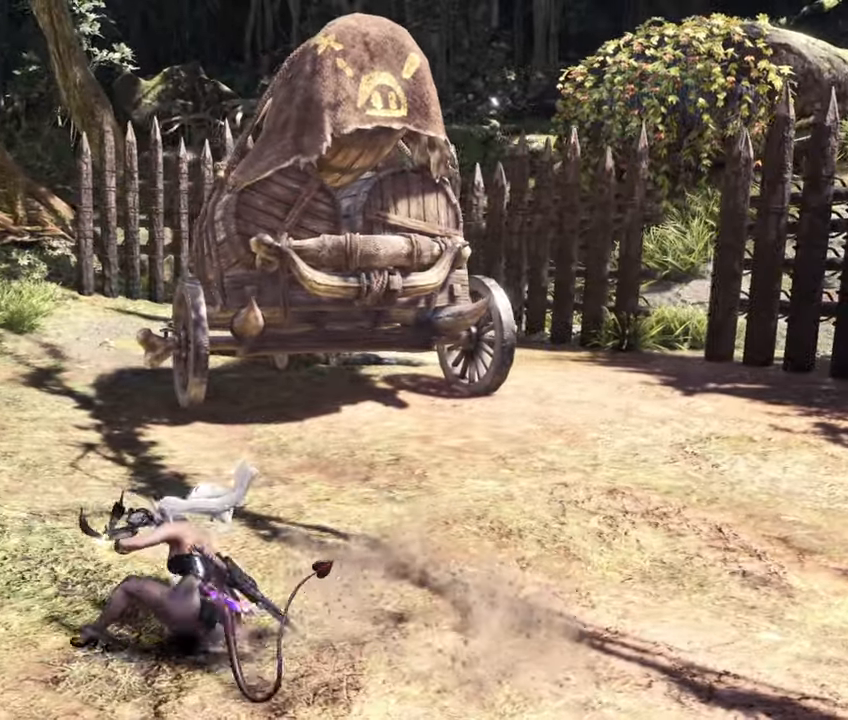
{"buttons": [], "left_stick": "right", "right_stick": "center", "events": []}
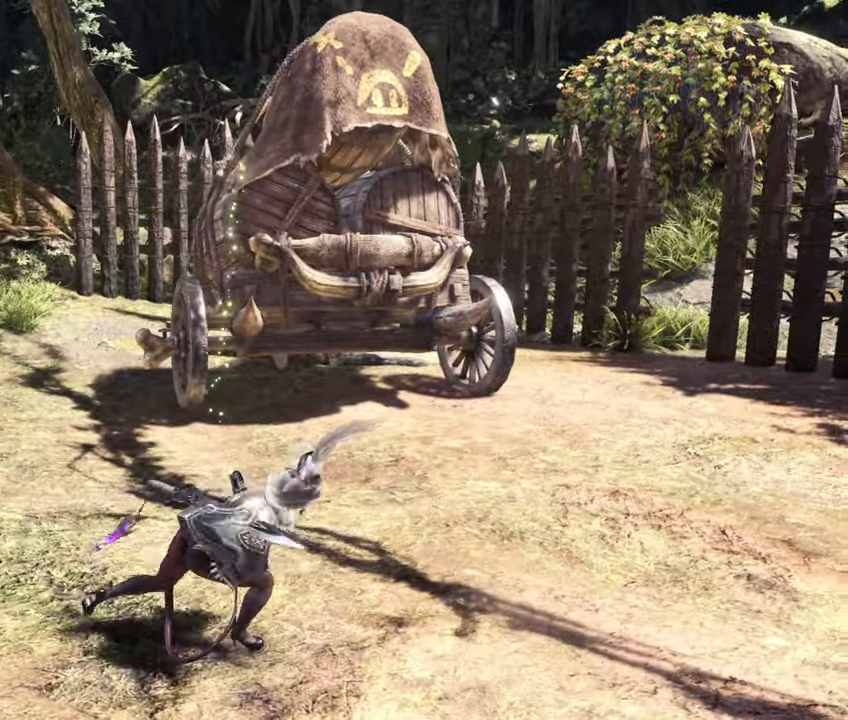
{"buttons": [], "left_stick": "center", "right_stick": "right", "events": [[400, "right_stick", "right"], [417, "left_stick", "center"]]}
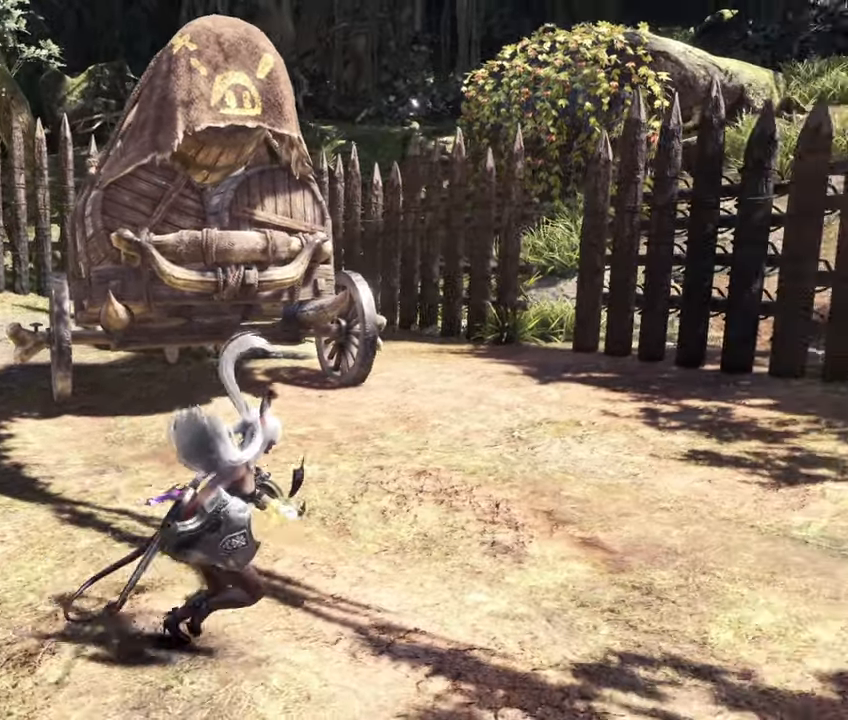
{"buttons": [], "left_stick": "down", "right_stick": "center", "events": [[150, "right_stick", "center"], [450, "left_stick", "down"]]}
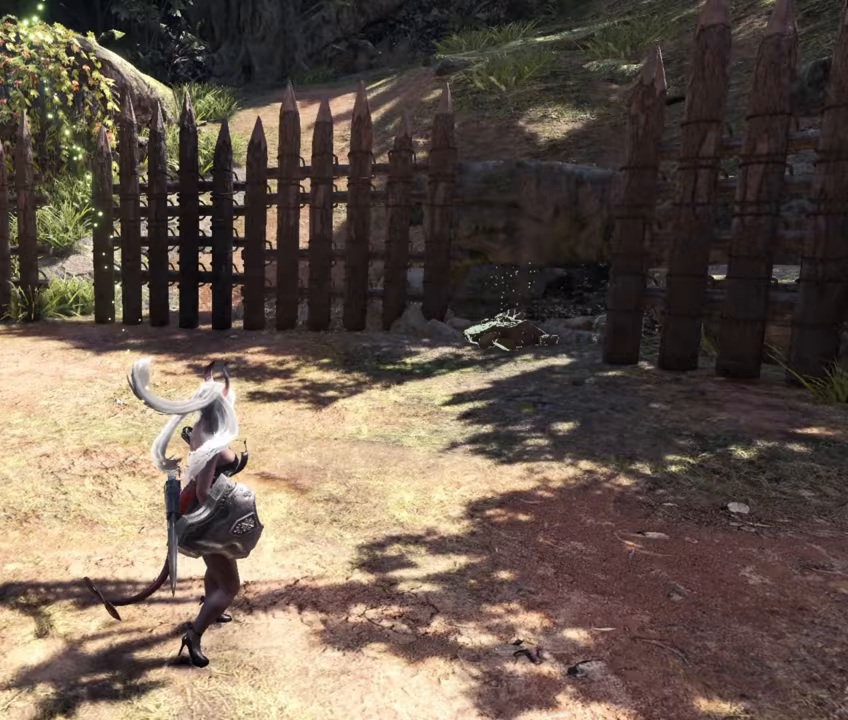
{"buttons": [], "left_stick": "down-left", "right_stick": "center", "events": [[267, "left_stick", "down-left"], [283, "right_stick", "up"], [467, "right_stick", "center"]]}
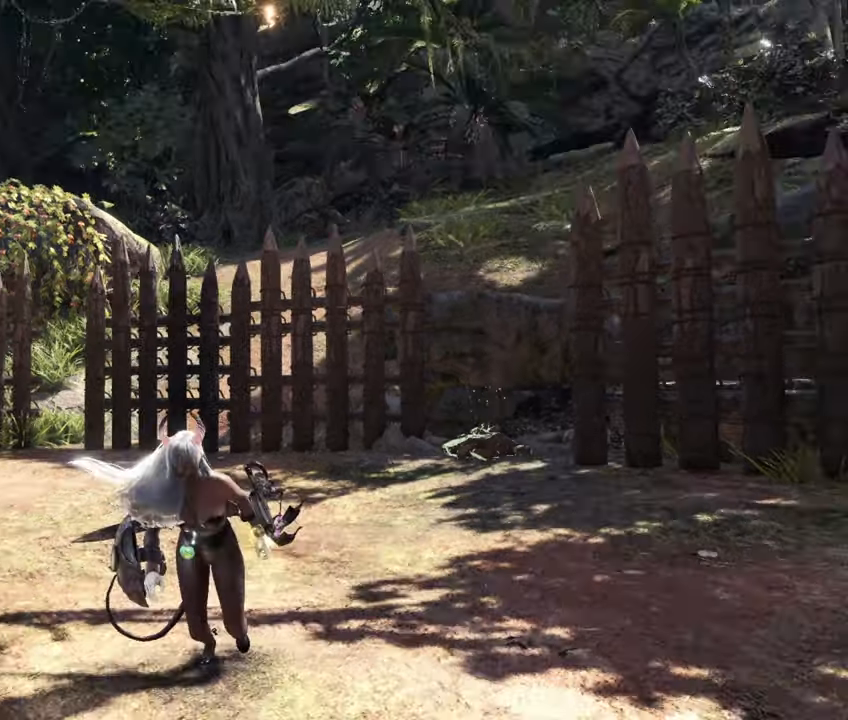
{"buttons": [], "left_stick": "down-left", "right_stick": "down", "events": [[317, "right_stick", "down-right"], [367, "right_stick", "down"]]}
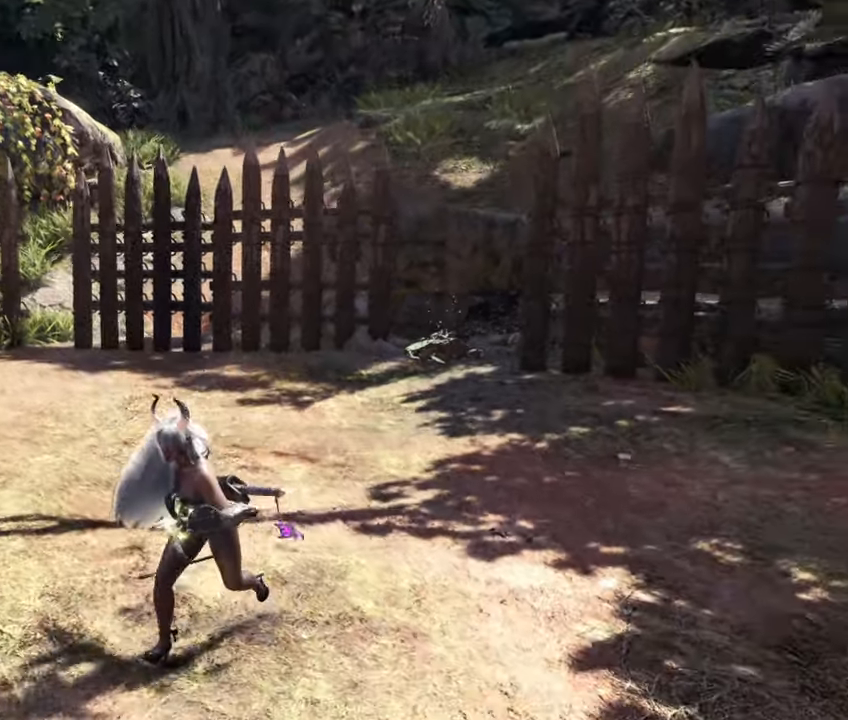
{"buttons": [], "left_stick": "up", "right_stick": "center", "events": [[33, "right_stick", "center"], [217, "left_stick", "left"], [400, "left_stick", "up"]]}
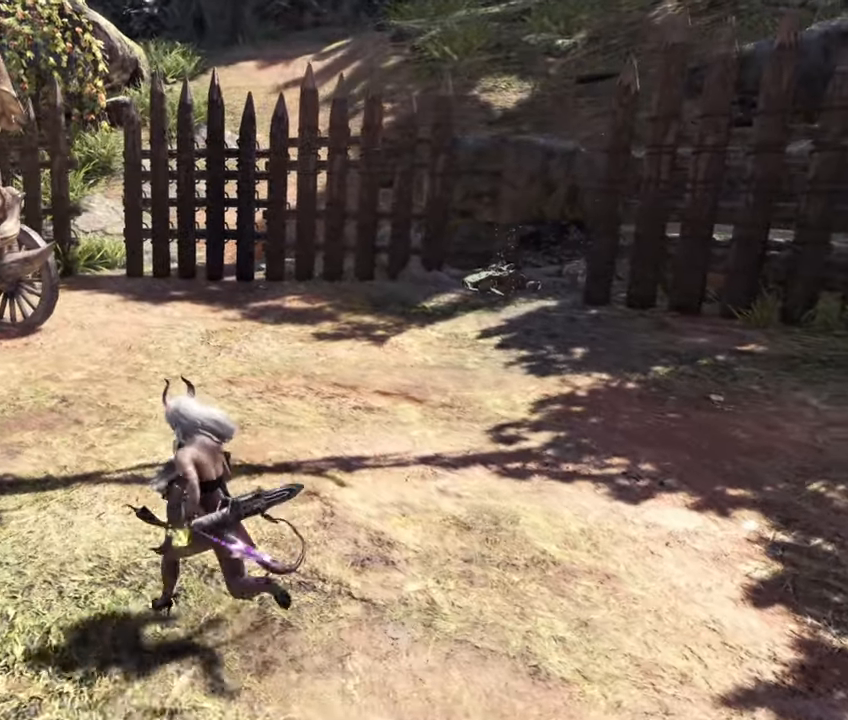
{"buttons": [], "left_stick": "up", "right_stick": "center", "events": []}